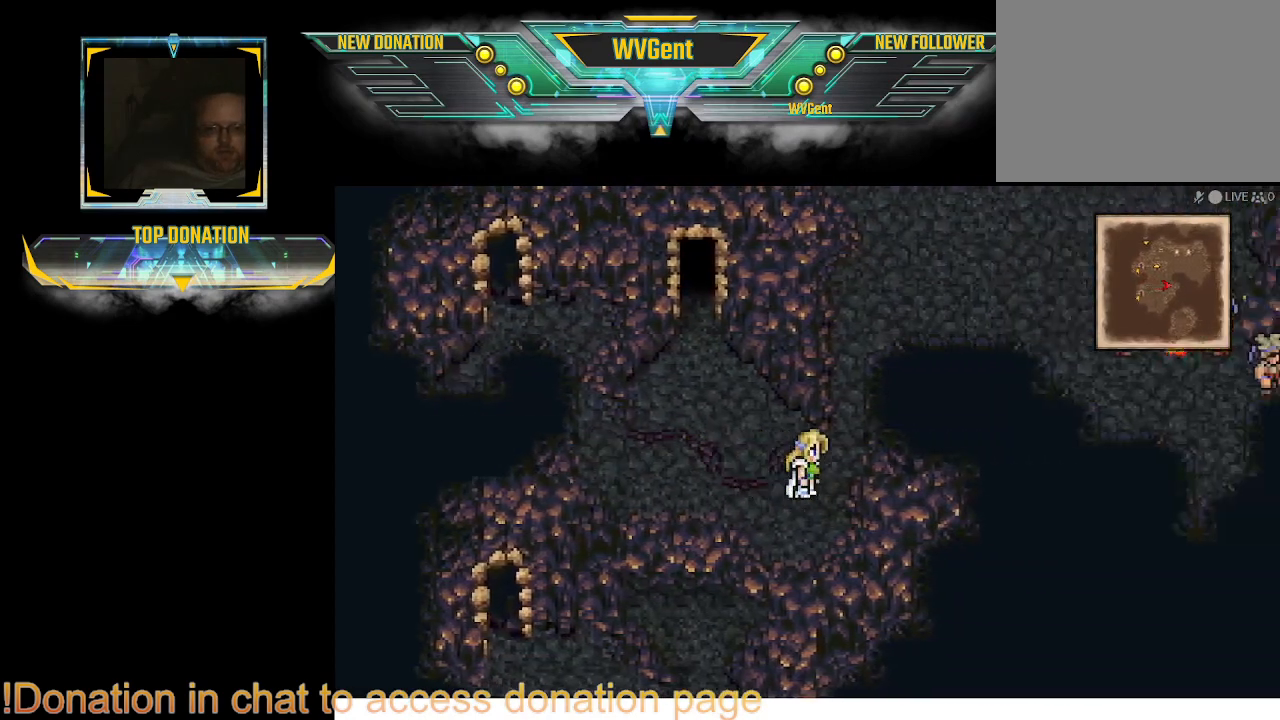
Gameplay with a controller (PlayStation layout); each line is a JSON object with the inputs held at the frame after it. "events" lists button and stick changes between this image and that frame as [ms after this image, input, new state], when the widget could be followed in between. Not read: L3 R3.
{"buttons": ["CIRCLE"], "left_stick": "right", "right_stick": "center", "events": [[167, "left_stick", "up"], [467, "left_stick", "right"]]}
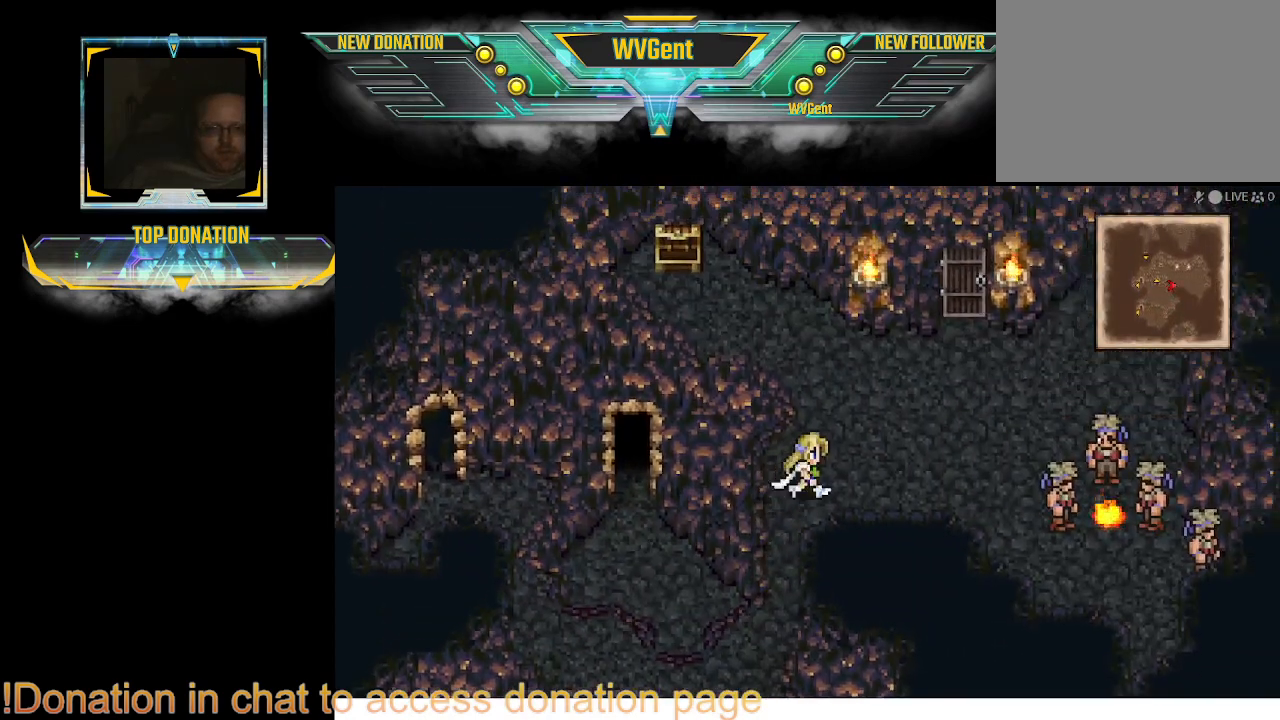
{"buttons": ["CIRCLE"], "left_stick": "right", "right_stick": "center", "events": []}
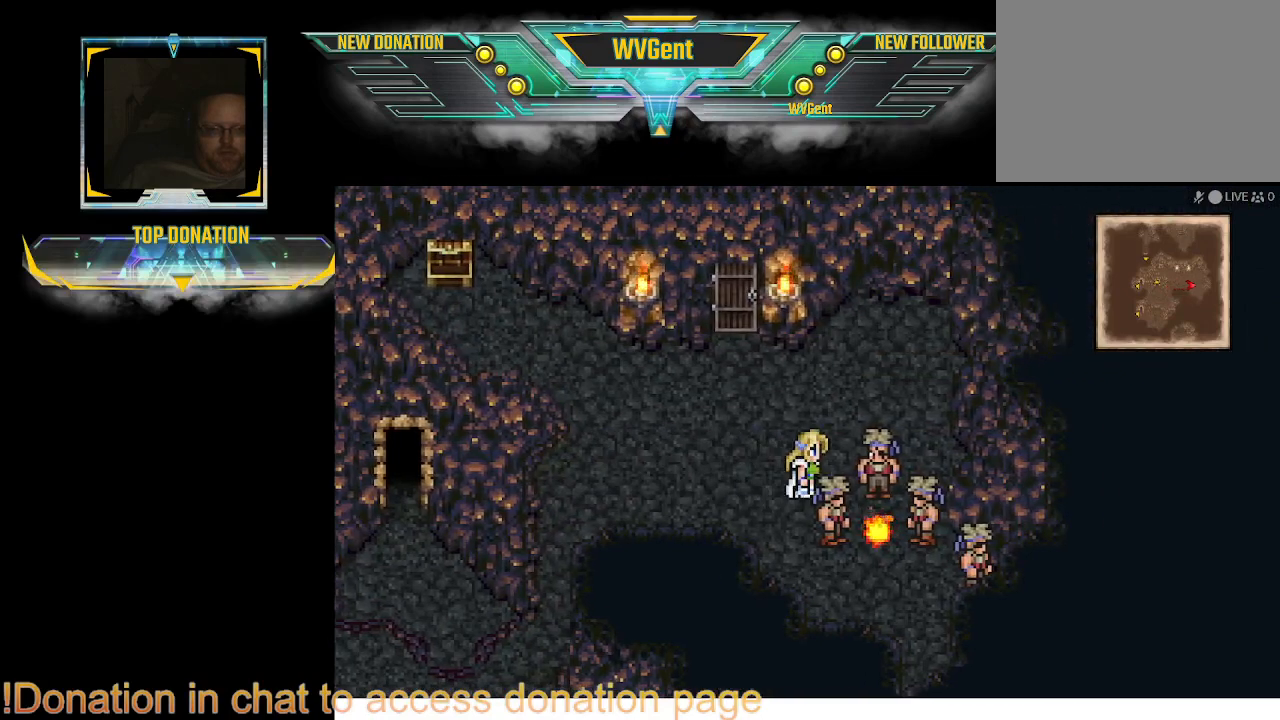
{"buttons": [], "left_stick": "center", "right_stick": "center", "events": [[67, "CIRCLE", "up"], [133, "left_stick", "center"], [233, "CROSS", "down"], [367, "CROSS", "up"]]}
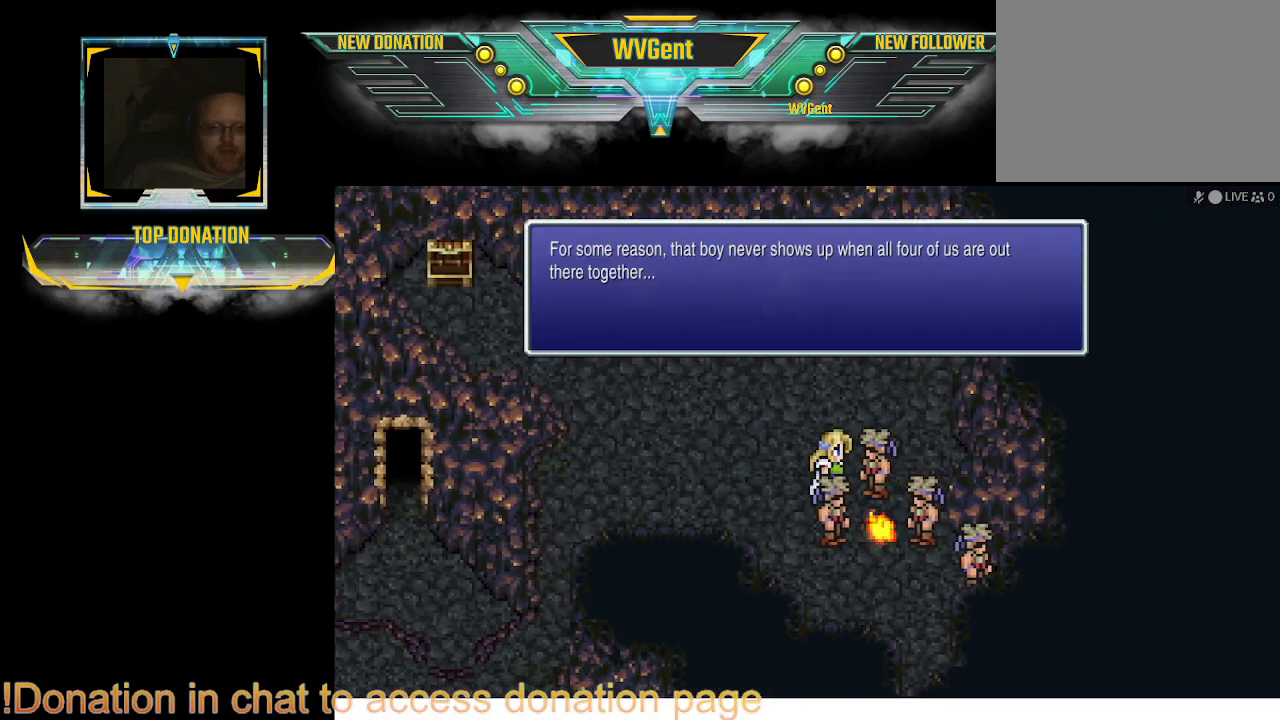
{"buttons": [], "left_stick": "center", "right_stick": "center", "events": []}
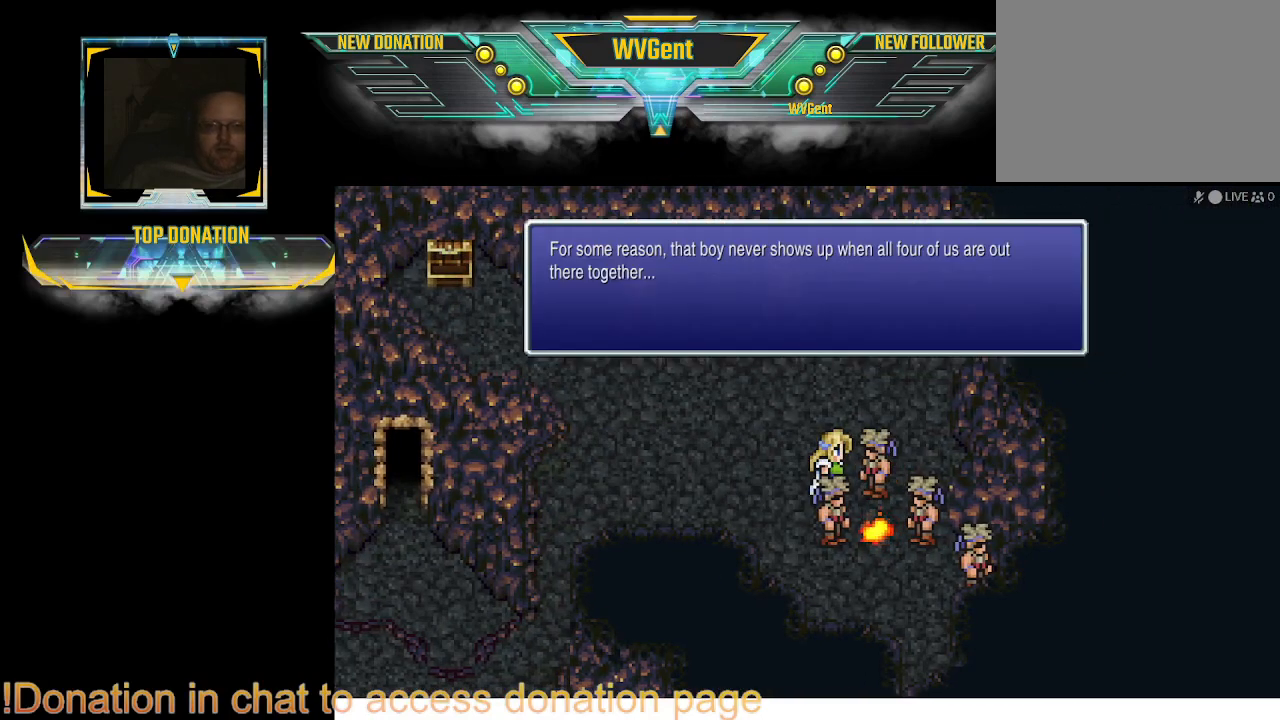
{"buttons": [], "left_stick": "center", "right_stick": "center", "events": []}
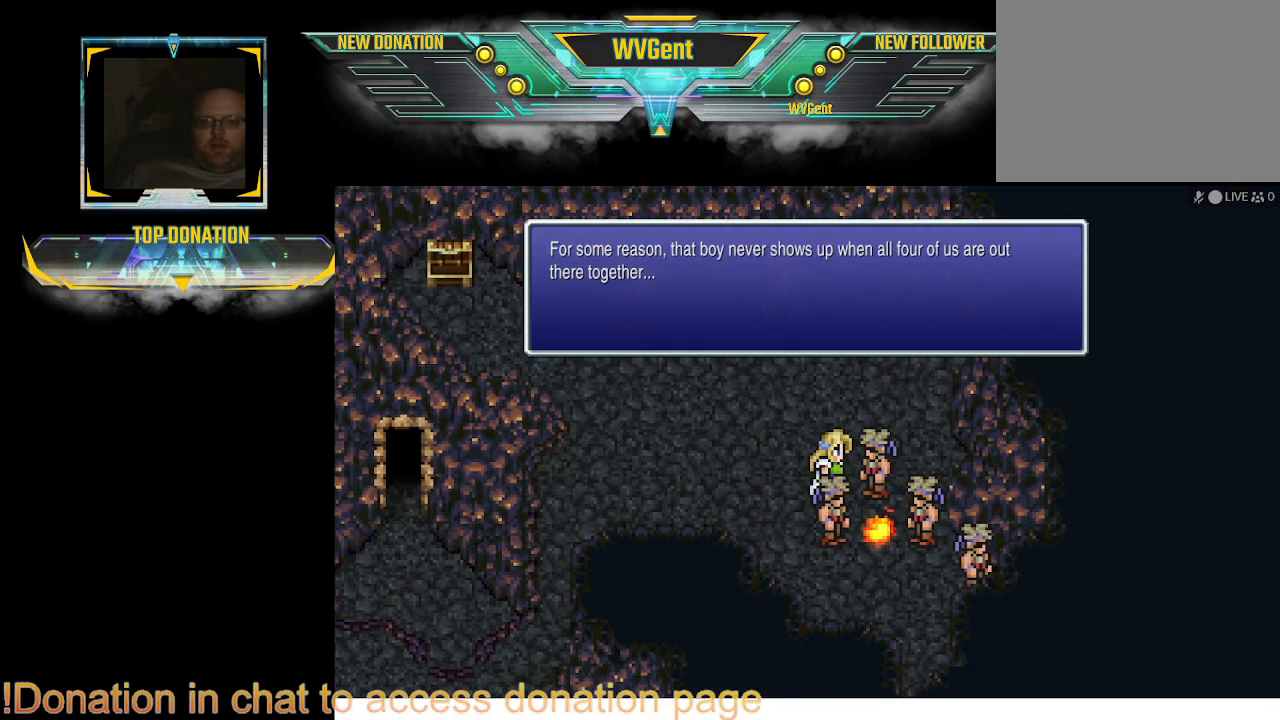
{"buttons": [], "left_stick": "center", "right_stick": "center", "events": []}
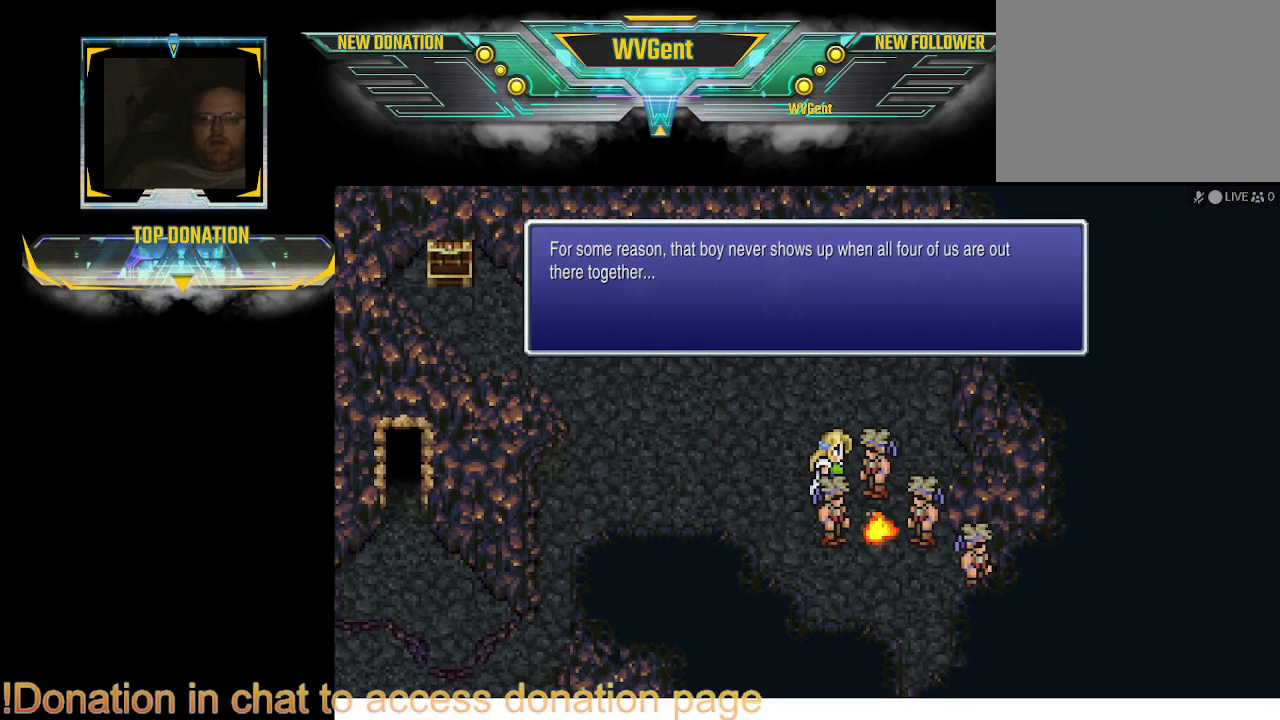
{"buttons": [], "left_stick": "center", "right_stick": "center", "events": []}
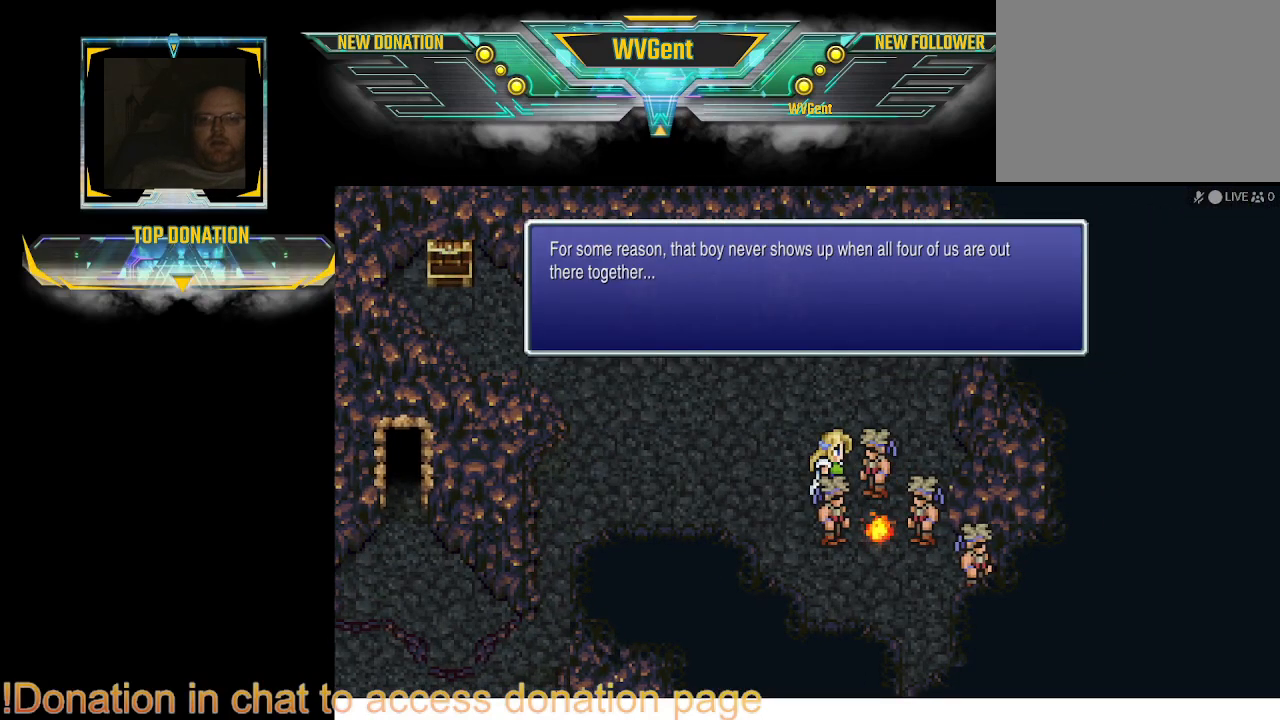
{"buttons": [], "left_stick": "center", "right_stick": "center", "events": [[133, "CROSS", "down"], [267, "CROSS", "up"]]}
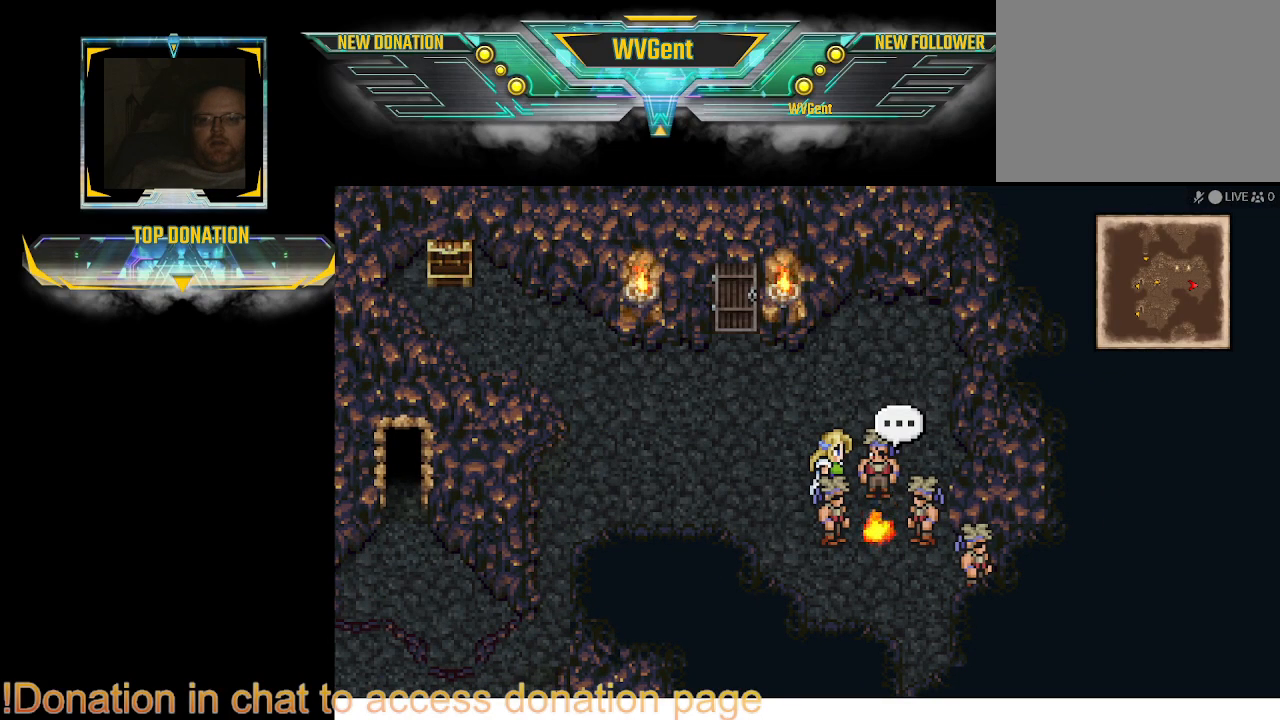
{"buttons": [], "left_stick": "down", "right_stick": "center", "events": [[467, "left_stick", "down"]]}
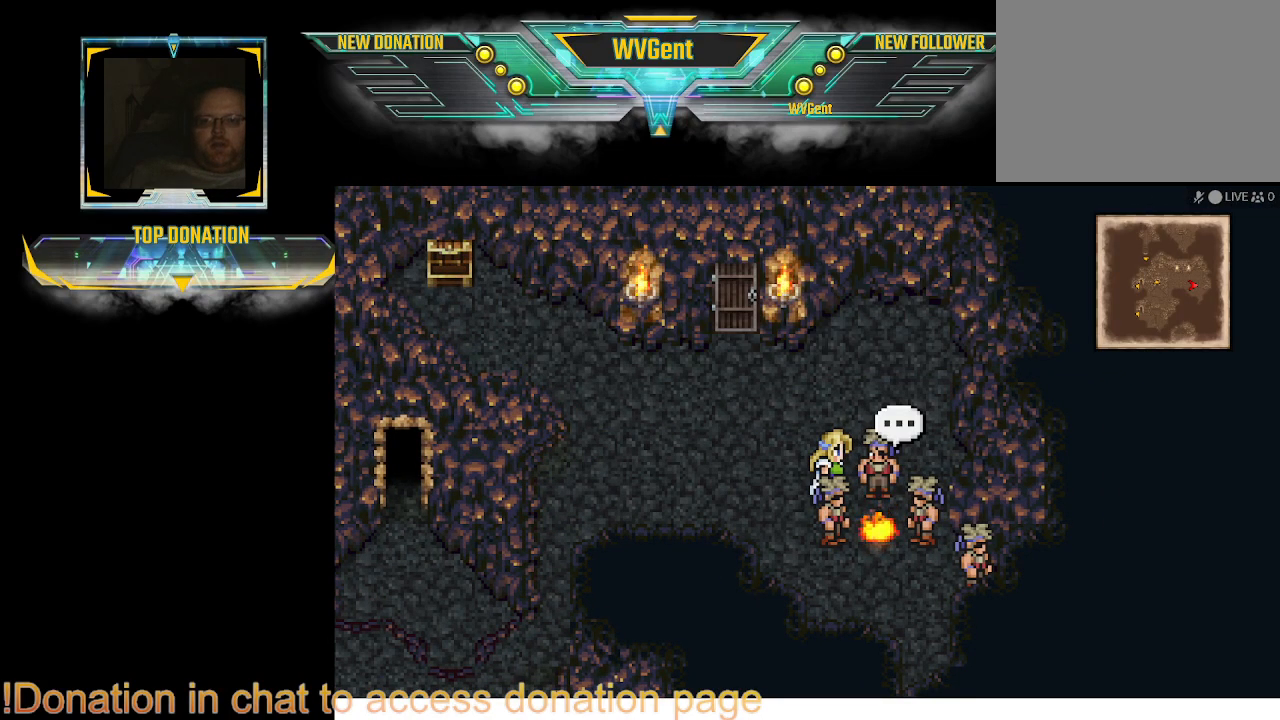
{"buttons": [], "left_stick": "center", "right_stick": "center", "events": [[133, "left_stick", "center"], [300, "CROSS", "down"], [400, "CROSS", "up"]]}
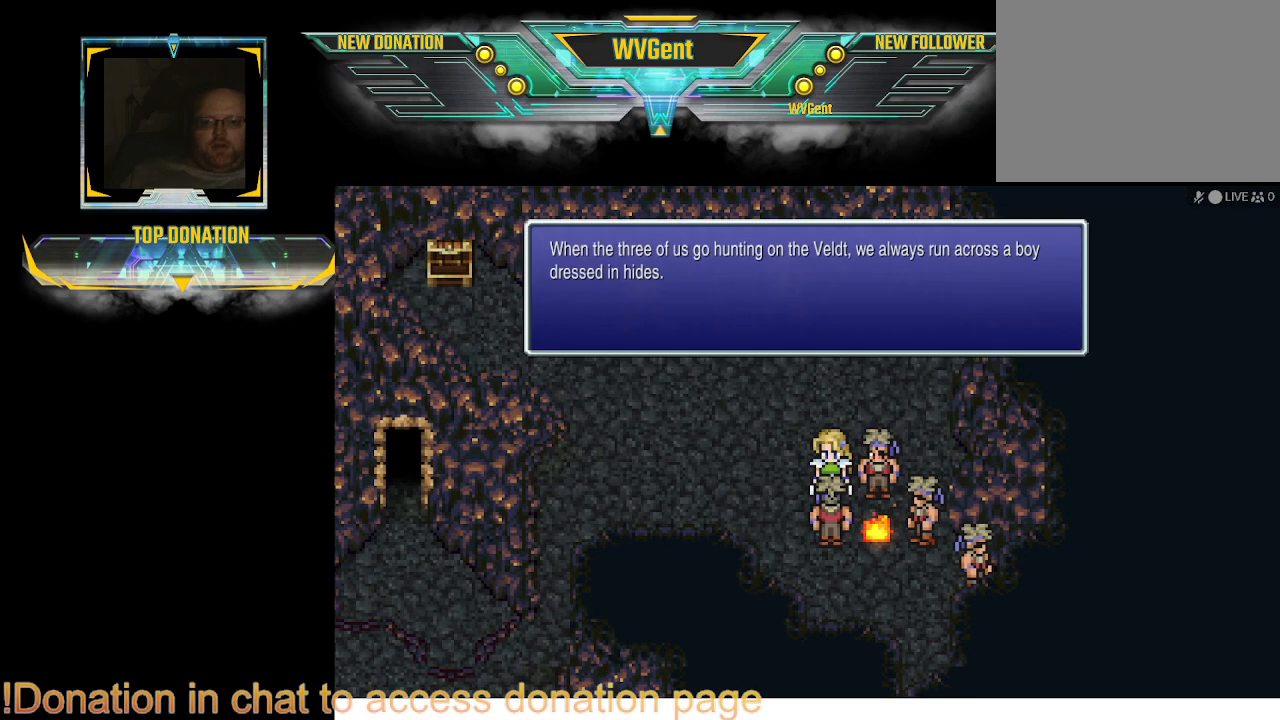
{"buttons": [], "left_stick": "center", "right_stick": "center", "events": []}
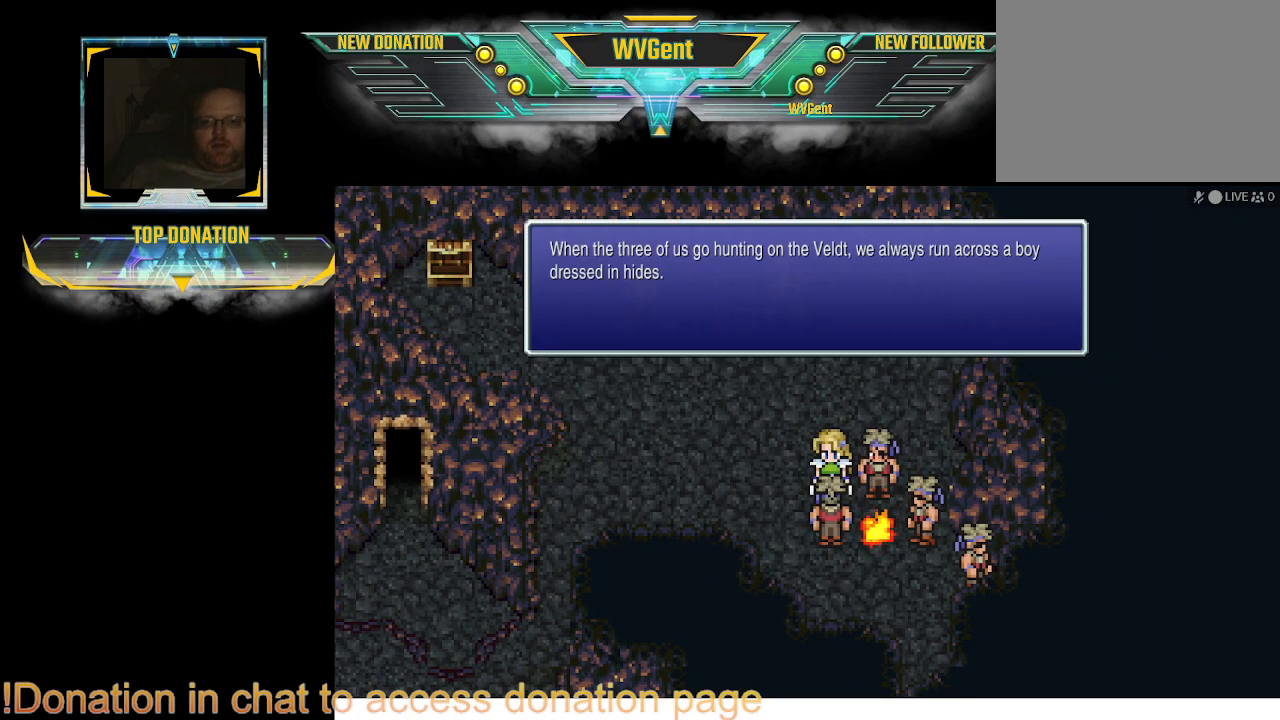
{"buttons": [], "left_stick": "center", "right_stick": "center", "events": []}
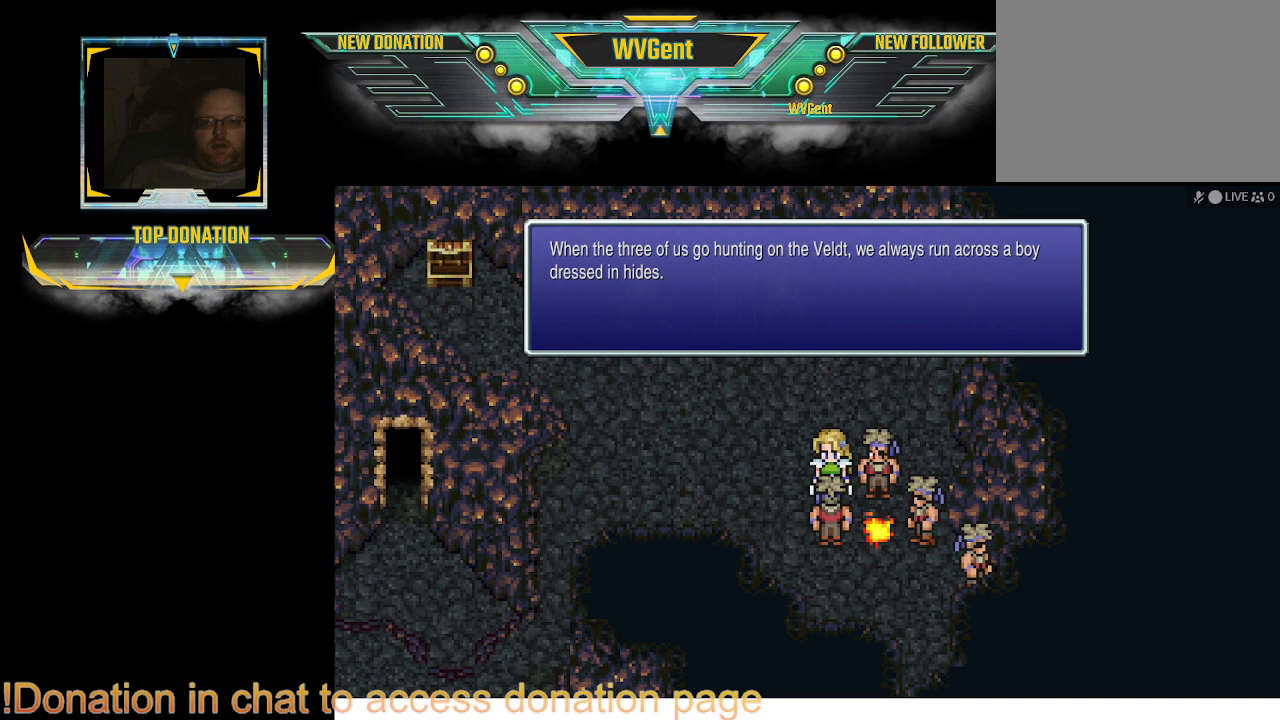
{"buttons": [], "left_stick": "down", "right_stick": "center", "events": [[33, "CROSS", "down"], [133, "CROSS", "up"], [300, "left_stick", "down-left"], [400, "left_stick", "down"]]}
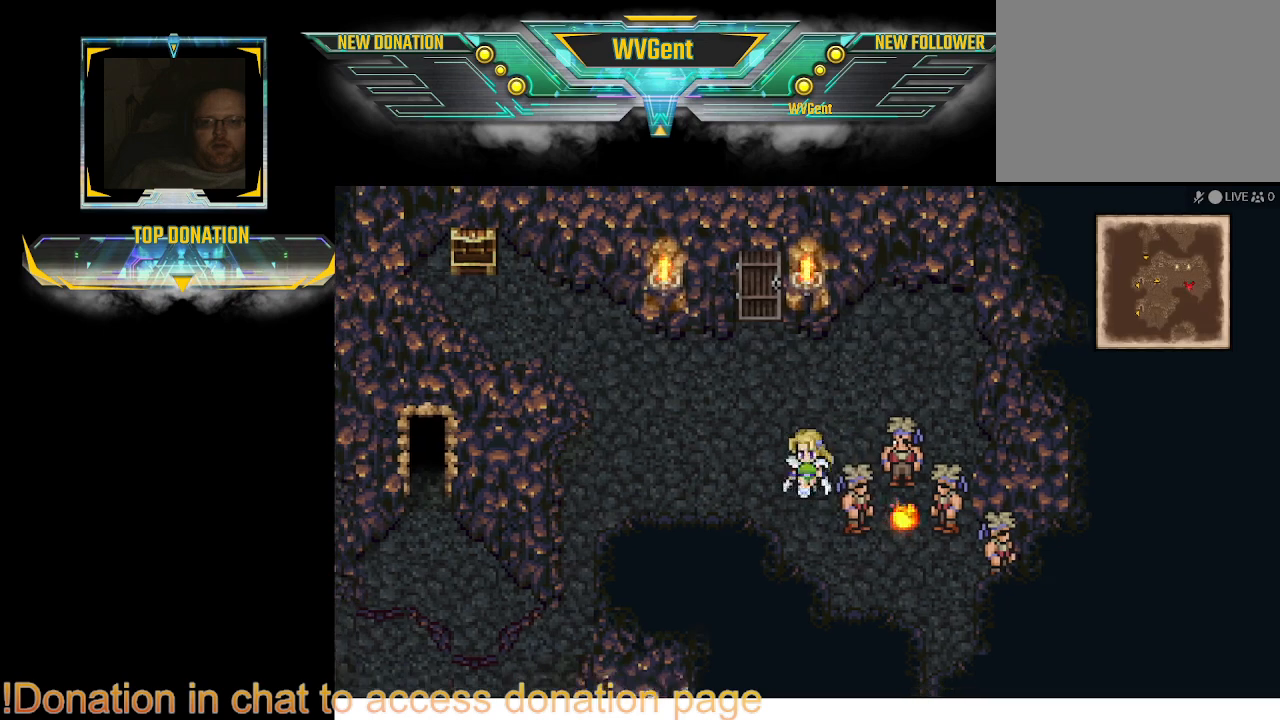
{"buttons": [], "left_stick": "right", "right_stick": "center", "events": [[33, "left_stick", "down-right"], [133, "left_stick", "right"]]}
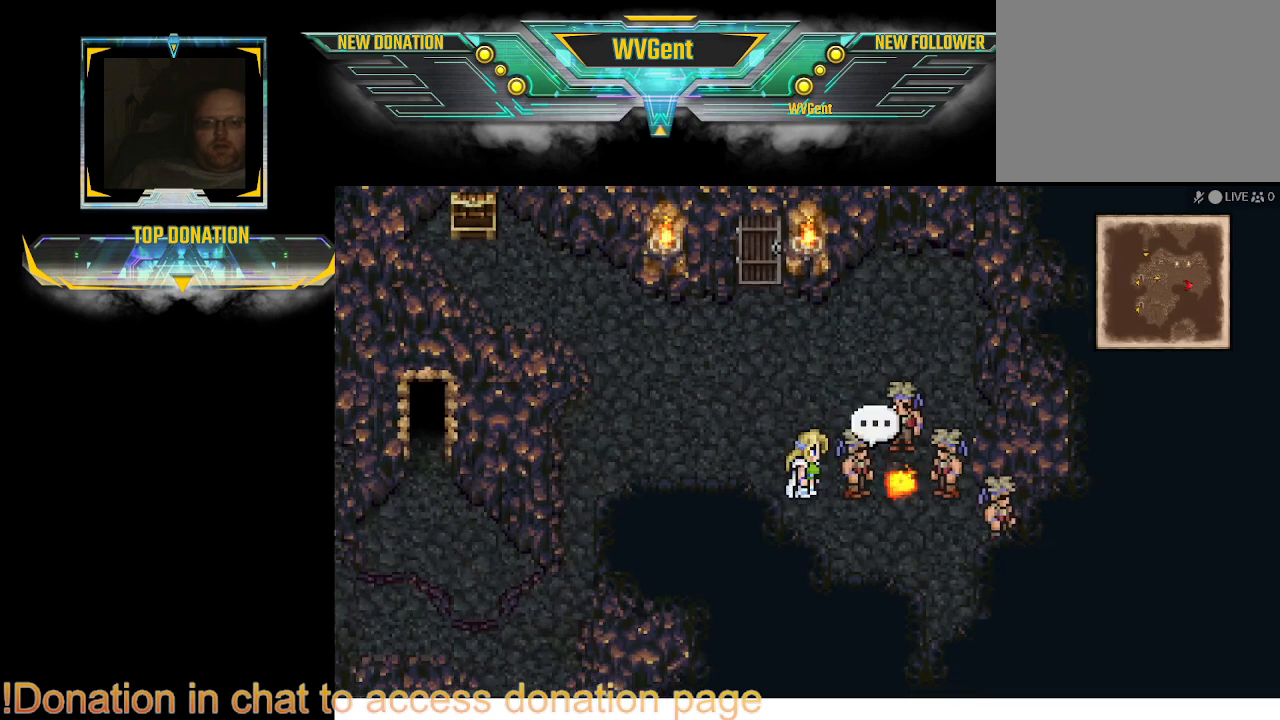
{"buttons": [], "left_stick": "right", "right_stick": "center", "events": [[133, "left_stick", "center"], [233, "left_stick", "down"], [367, "left_stick", "right"]]}
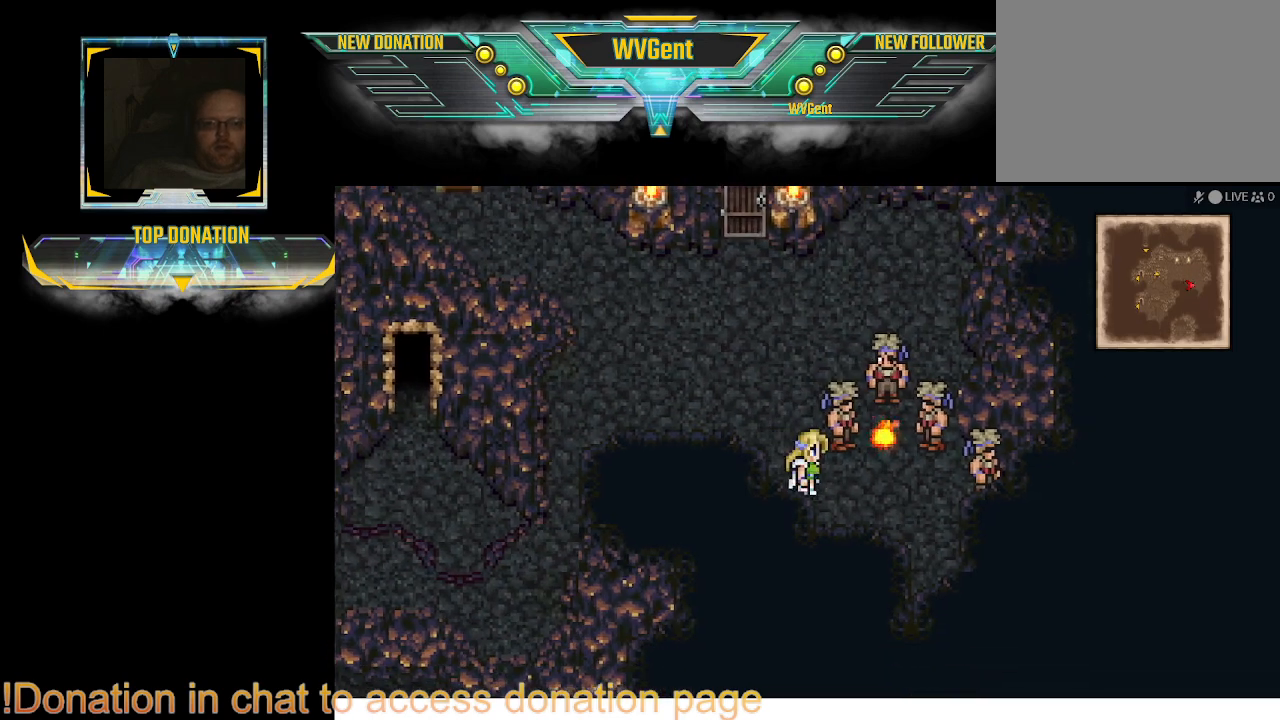
{"buttons": [], "left_stick": "right", "right_stick": "center", "events": []}
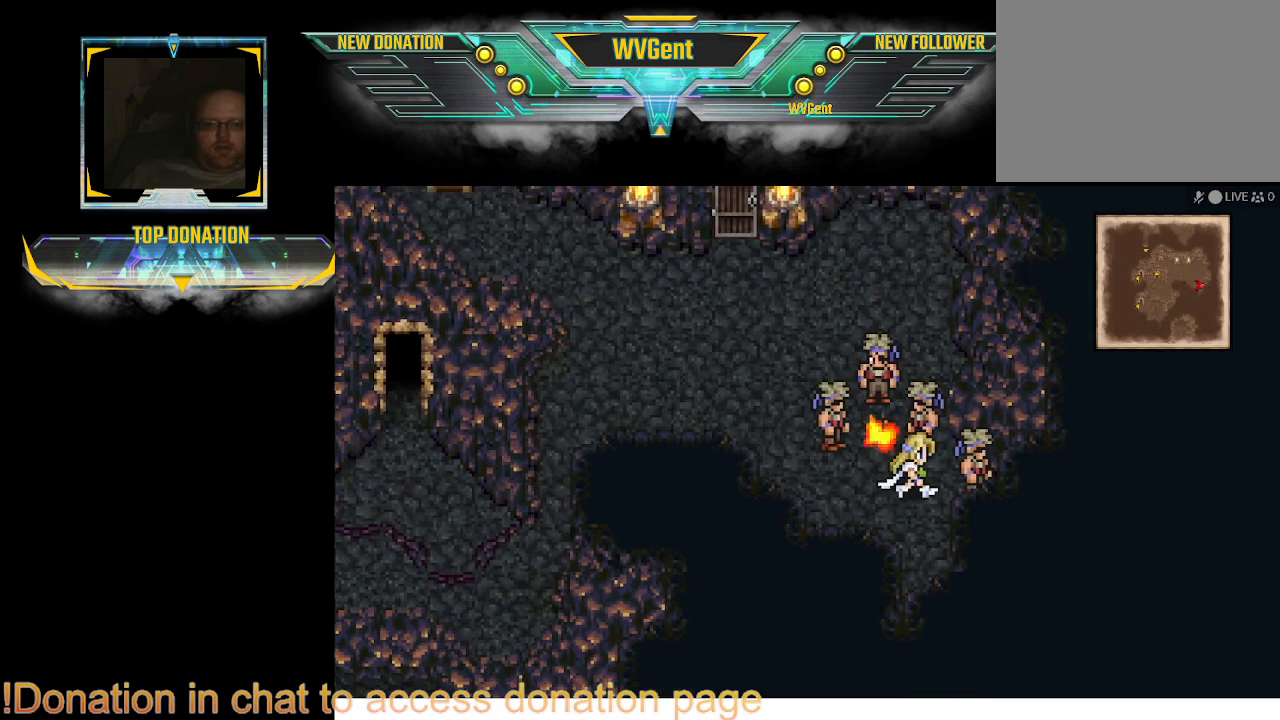
{"buttons": [], "left_stick": "center", "right_stick": "center", "events": [[200, "CROSS", "down"], [267, "left_stick", "center"], [300, "CROSS", "up"]]}
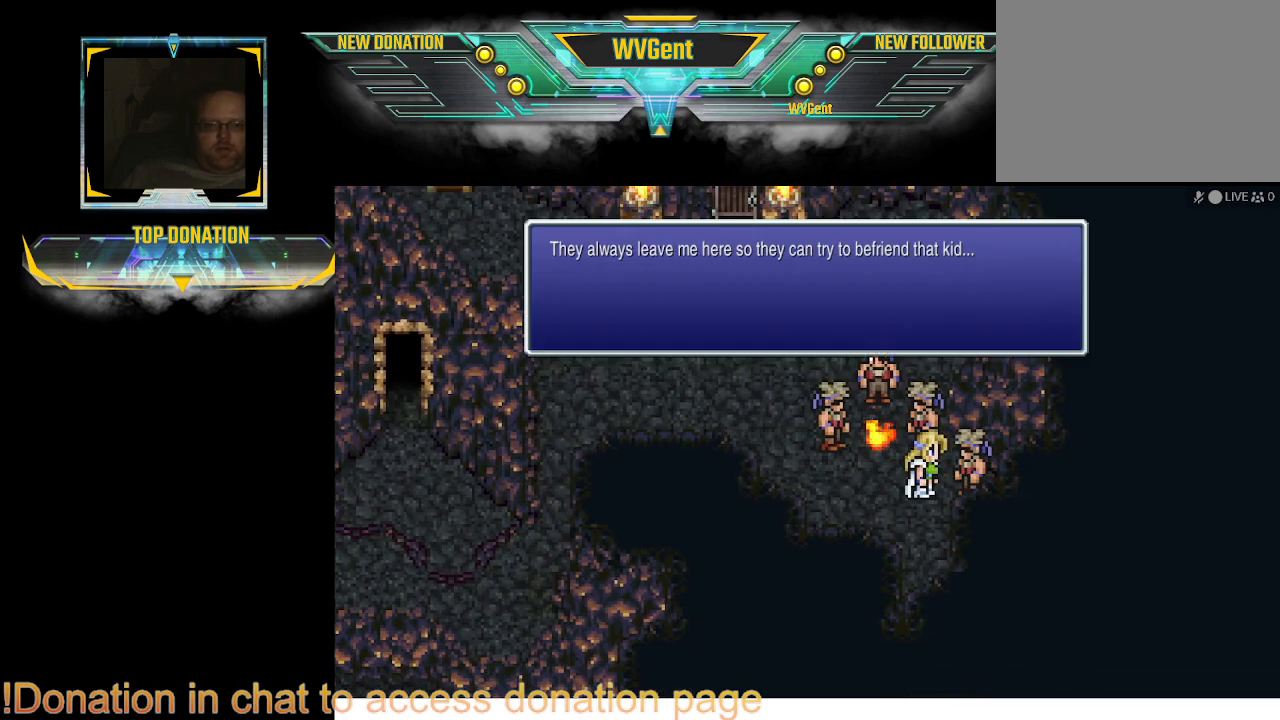
{"buttons": [], "left_stick": "center", "right_stick": "center", "events": [[333, "CROSS", "down"], [400, "CROSS", "up"]]}
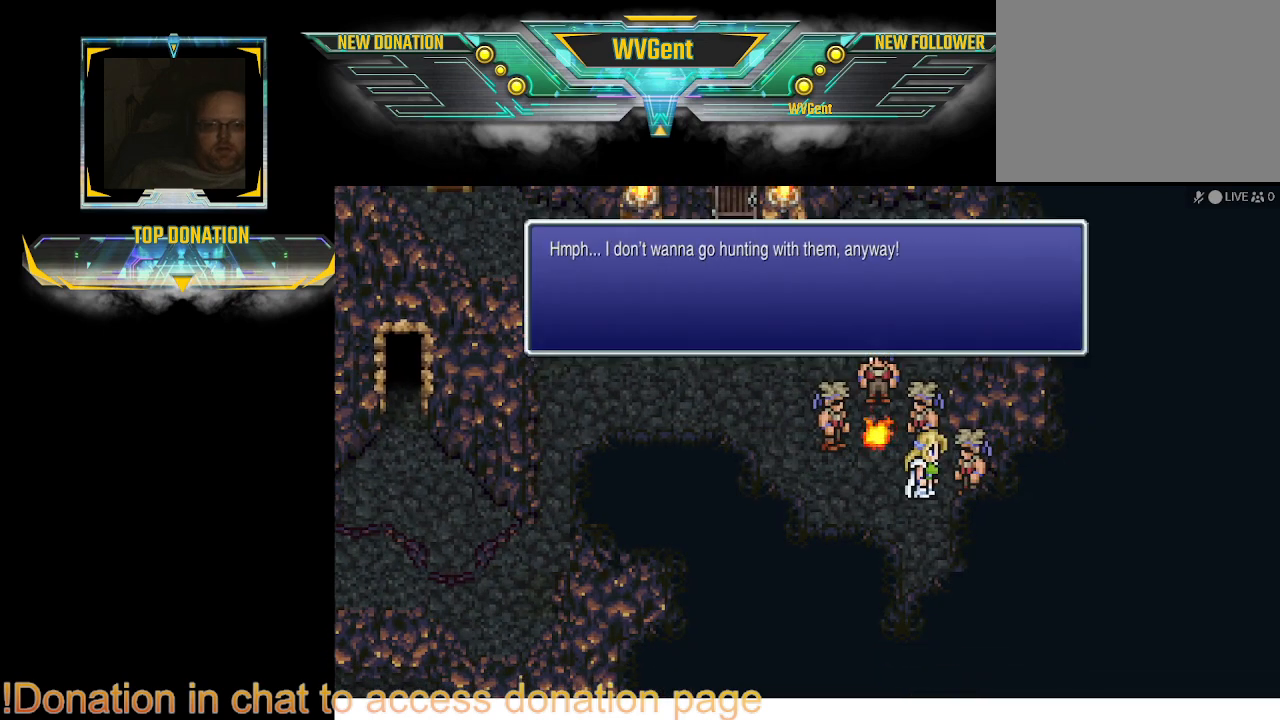
{"buttons": [], "left_stick": "center", "right_stick": "center", "events": [[33, "left_stick", "up"], [233, "CROSS", "down"], [233, "left_stick", "center"], [367, "CROSS", "up"]]}
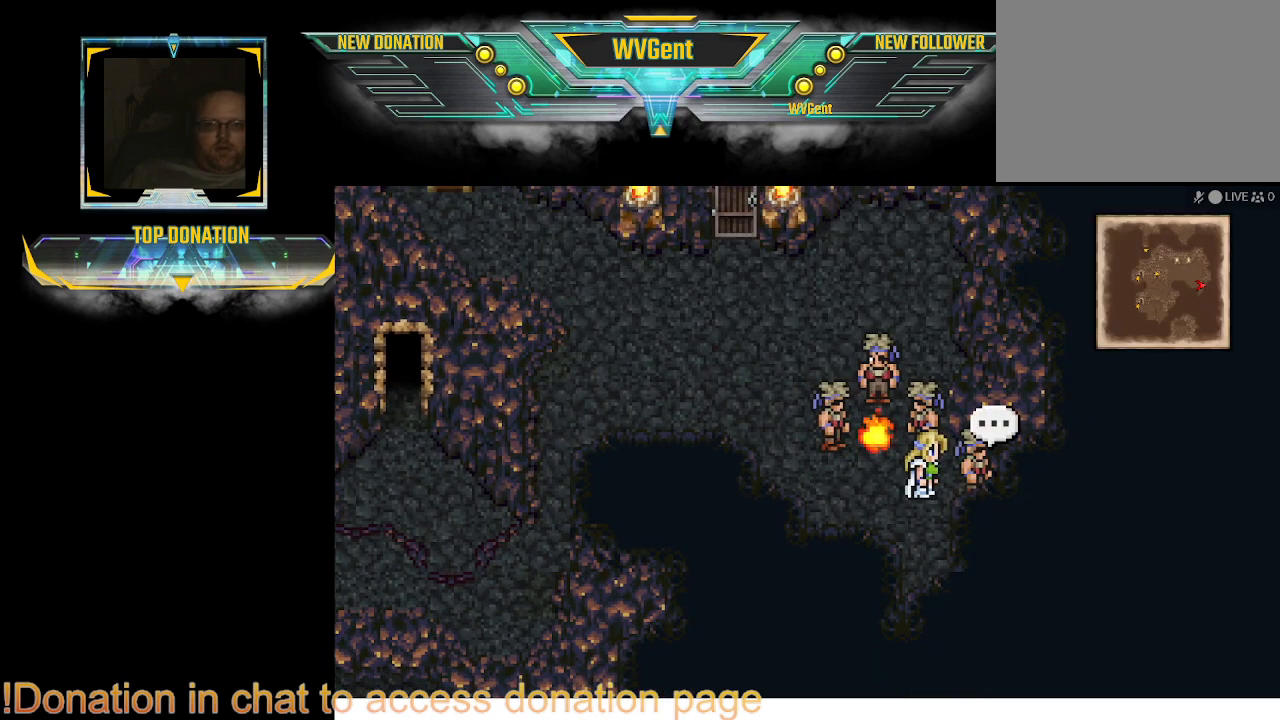
{"buttons": [], "left_stick": "center", "right_stick": "center", "events": []}
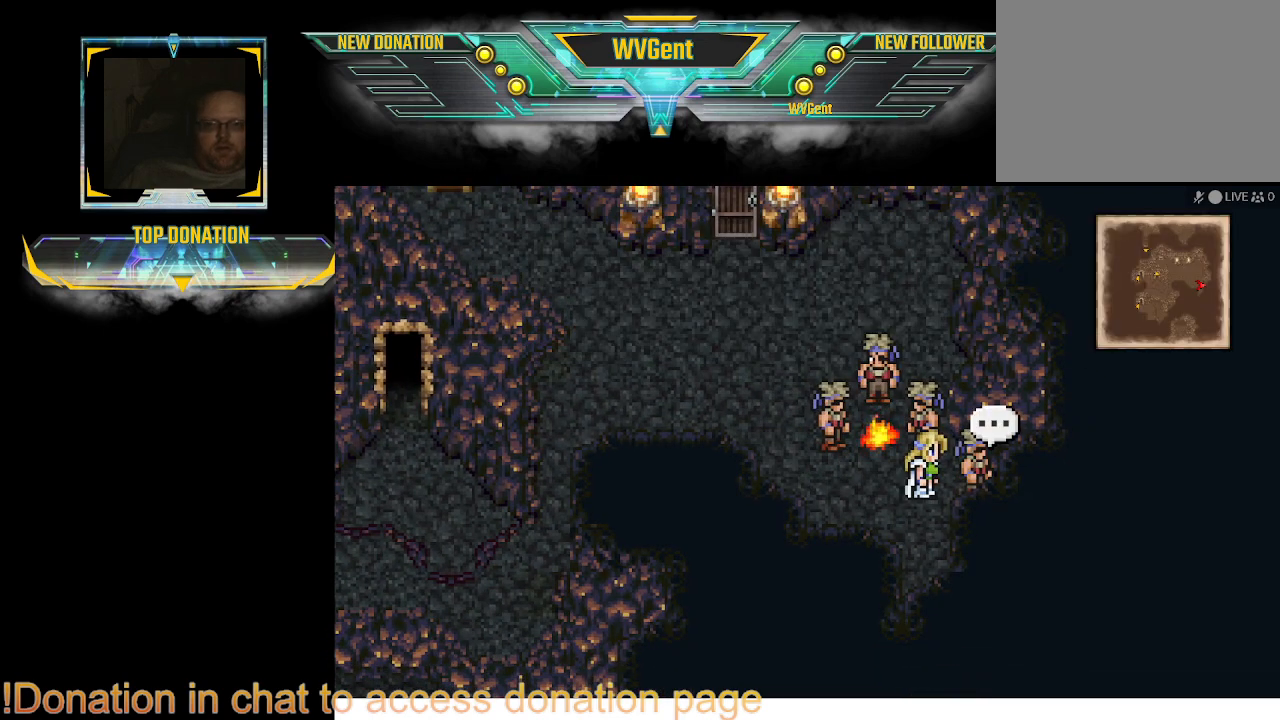
{"buttons": [], "left_stick": "center", "right_stick": "center", "events": [[67, "left_stick", "up"], [233, "CROSS", "down"], [233, "left_stick", "center"], [367, "CROSS", "up"]]}
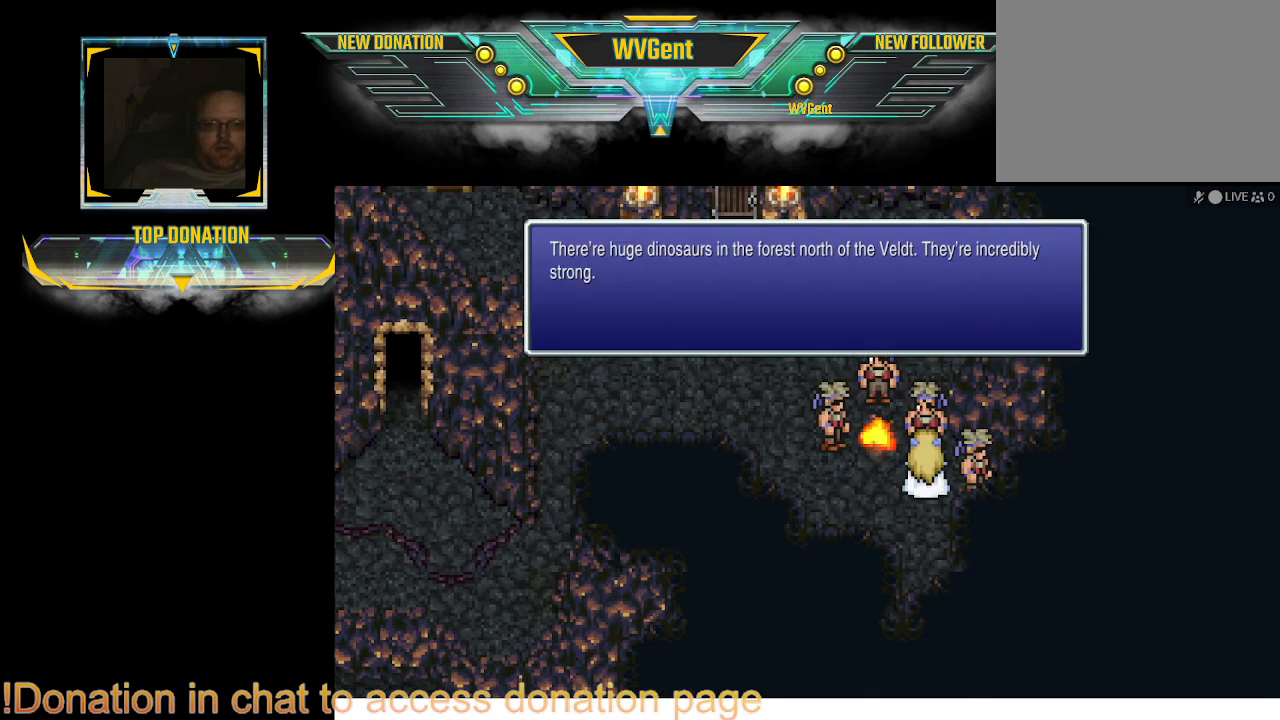
{"buttons": ["CROSS"], "left_stick": "center", "right_stick": "center", "events": [[500, "CROSS", "down"]]}
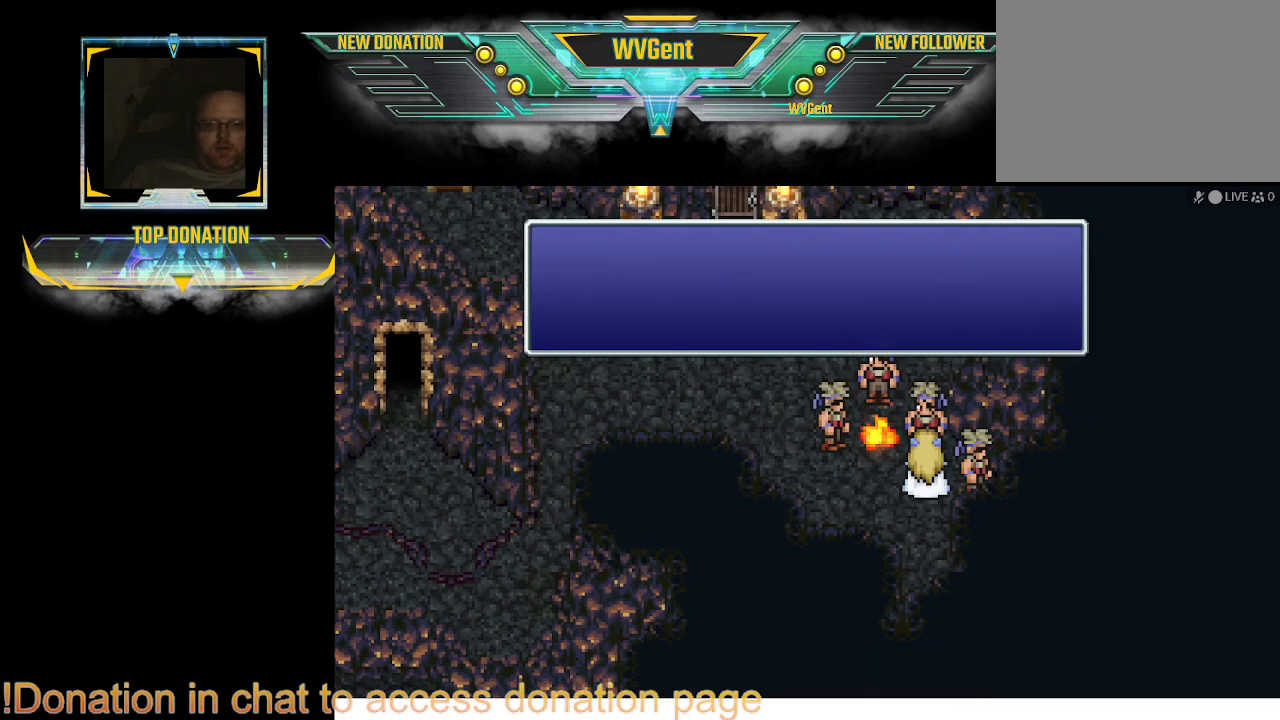
{"buttons": ["CROSS"], "left_stick": "center", "right_stick": "center", "events": [[100, "CROSS", "up"], [500, "CROSS", "down"]]}
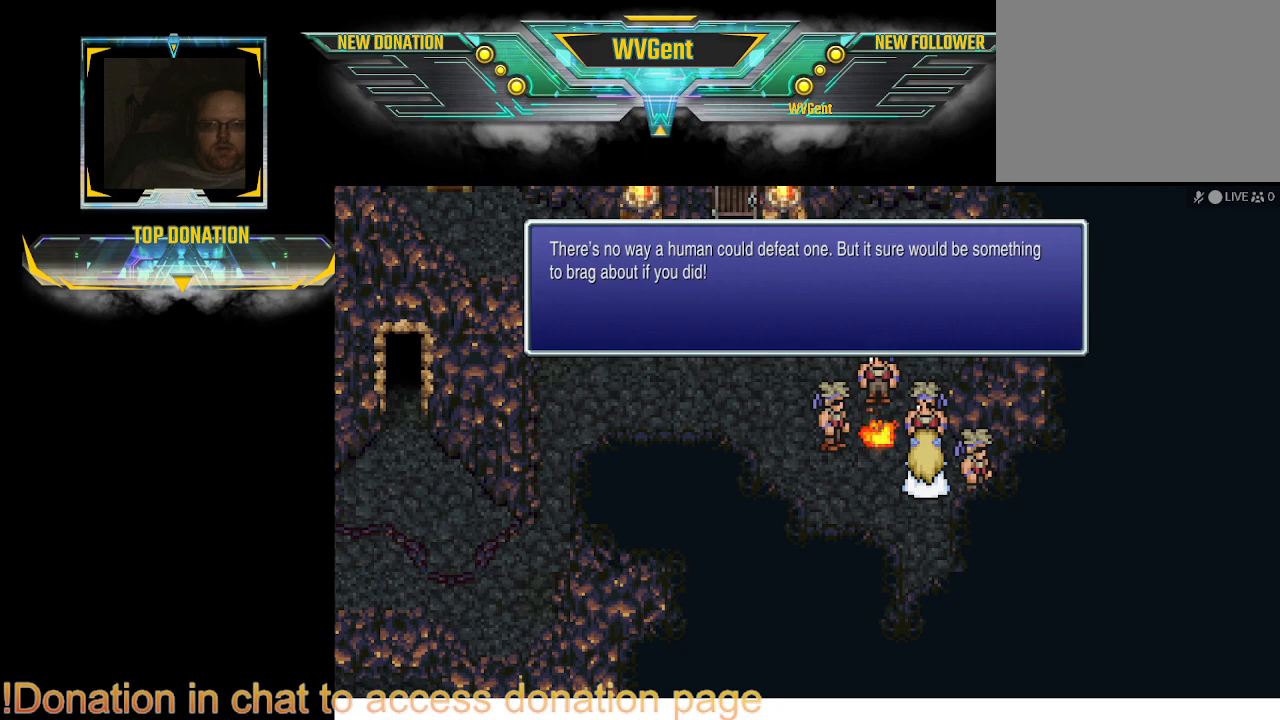
{"buttons": [], "left_stick": "left", "right_stick": "center", "events": [[67, "CROSS", "up"], [433, "left_stick", "left"]]}
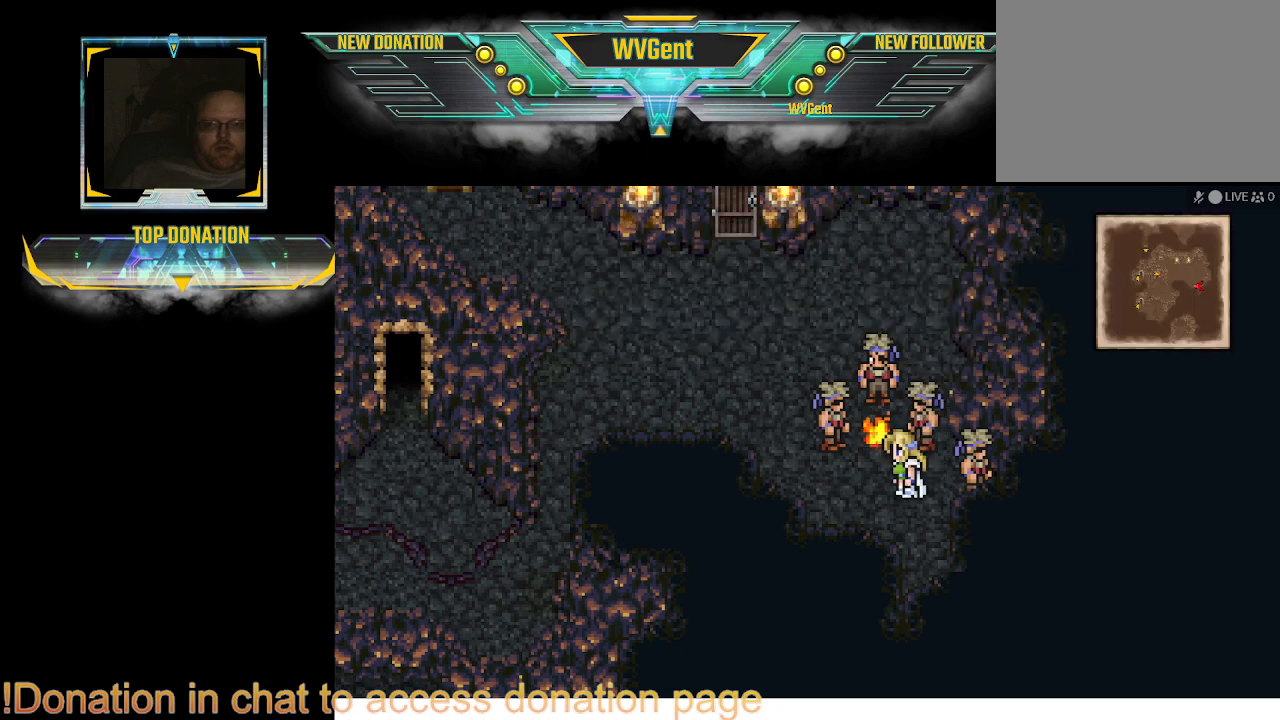
{"buttons": ["CIRCLE"], "left_stick": "left", "right_stick": "center", "events": [[267, "CIRCLE", "down"]]}
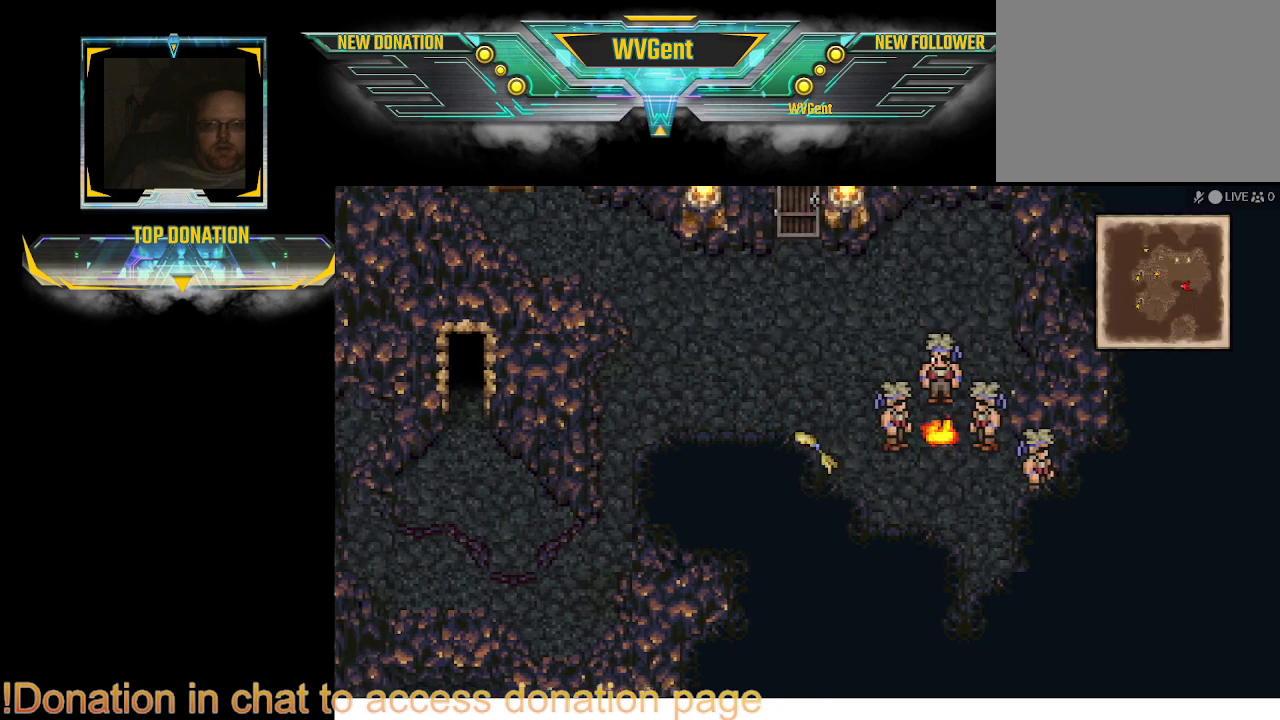
{"buttons": ["CIRCLE"], "left_stick": "down-left", "right_stick": "center", "events": [[200, "left_stick", "down-left"]]}
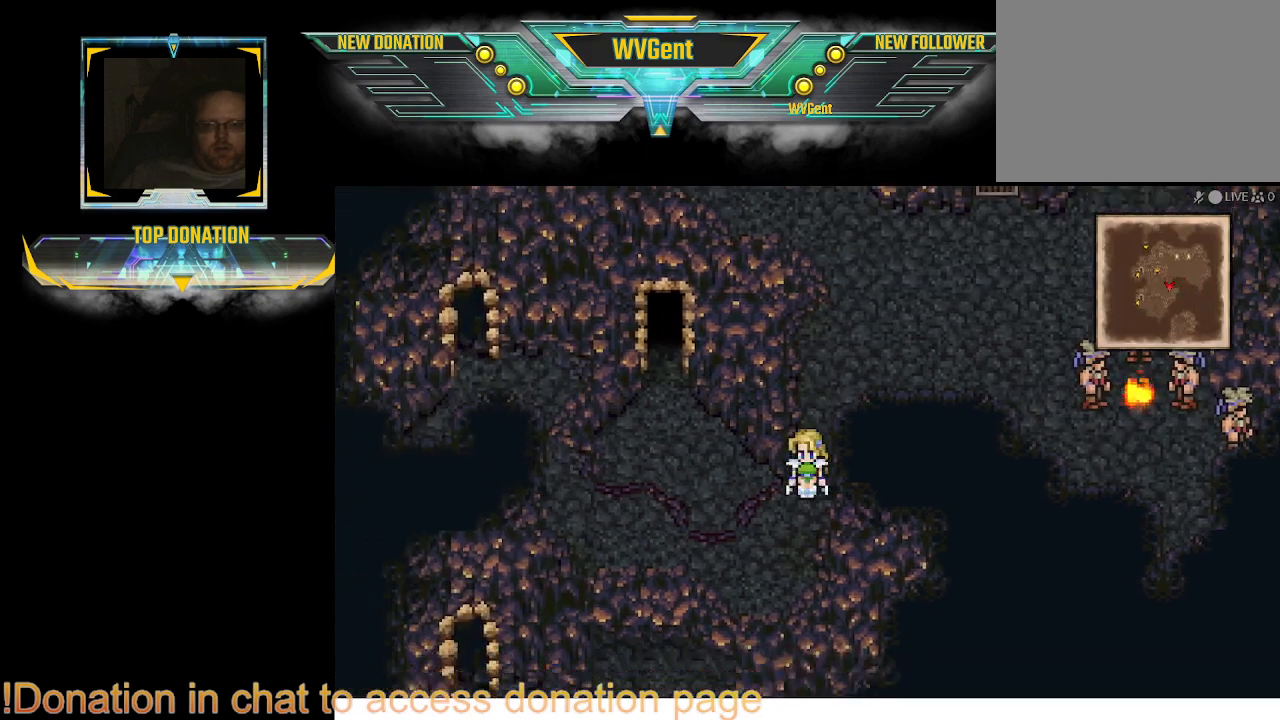
{"buttons": ["CIRCLE"], "left_stick": "left", "right_stick": "center", "events": [[67, "left_stick", "down"], [233, "left_stick", "left"]]}
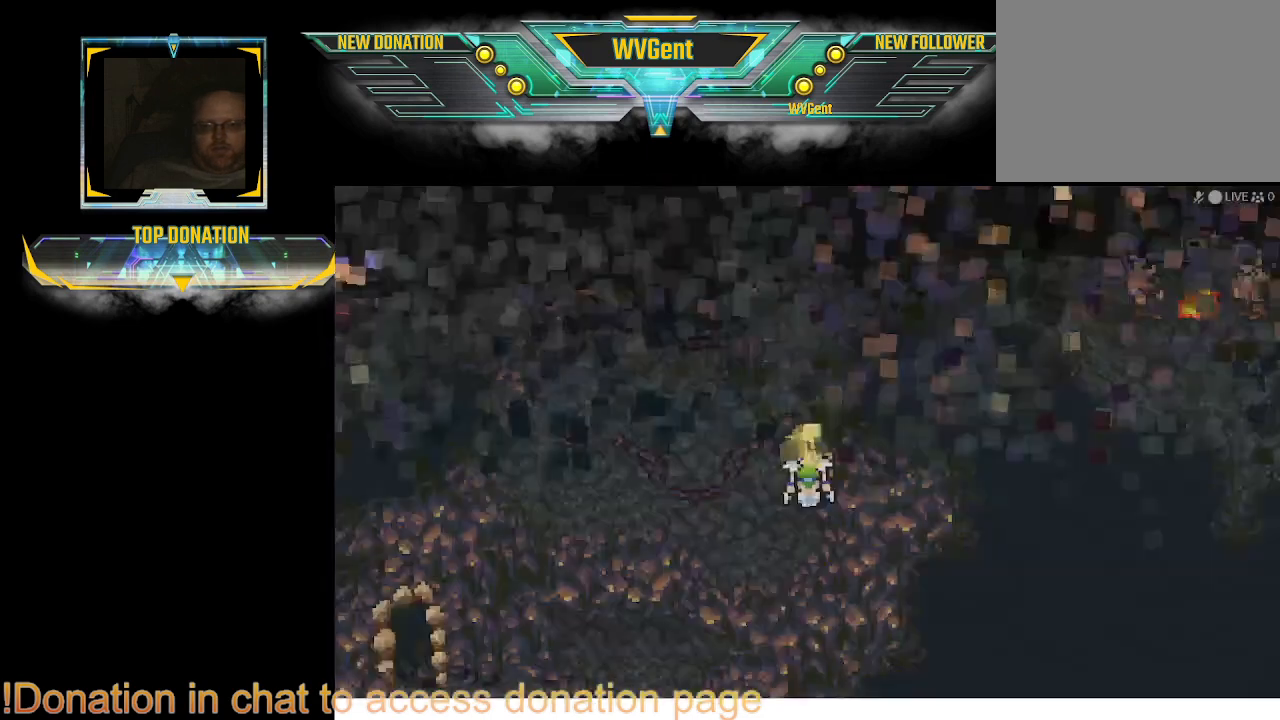
{"buttons": [], "left_stick": "center", "right_stick": "center", "events": [[133, "CIRCLE", "up"], [133, "left_stick", "center"]]}